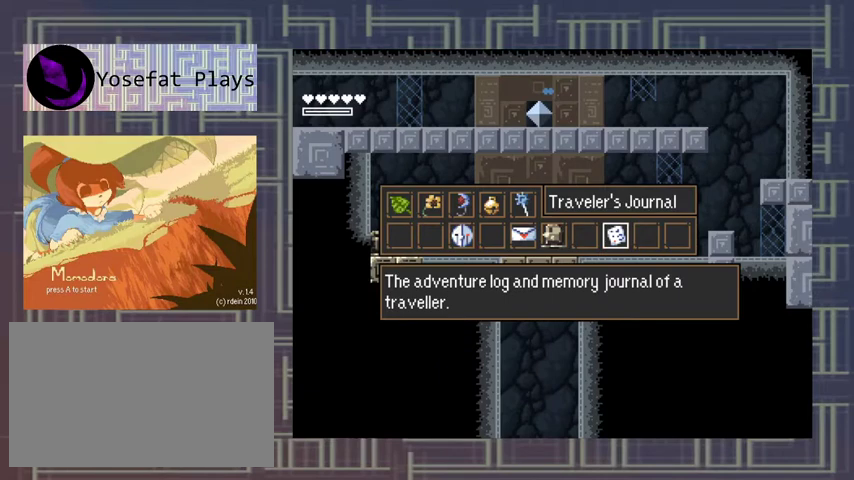
Gameplay with a controller (Xbox layout); each line is a JSON object with the inputs held at the frame after it. "events" lists button and stick changes between this image and that frame as [ms after this image, input, new state], when the widget could be followed in between. Not read: L3 R3 other_buttons right_stick.
{"buttons": ["START"], "left_stick": "center", "events": [[367, "START", "down"]]}
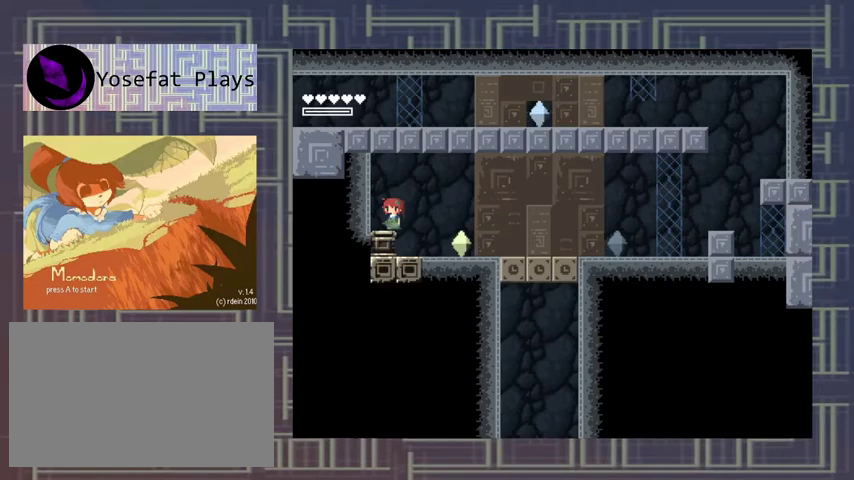
{"buttons": ["DPAD_RIGHT"], "left_stick": "center", "events": [[33, "START", "up"], [500, "DPAD_RIGHT", "down"]]}
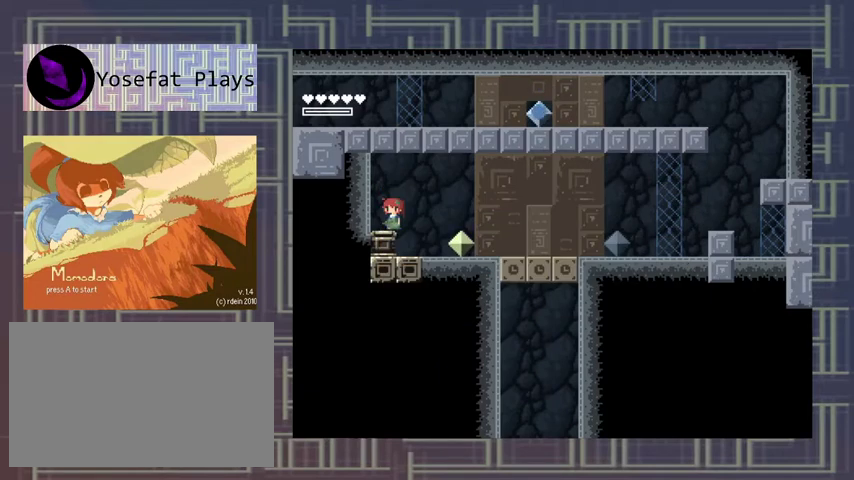
{"buttons": ["DPAD_RIGHT"], "left_stick": "center", "events": []}
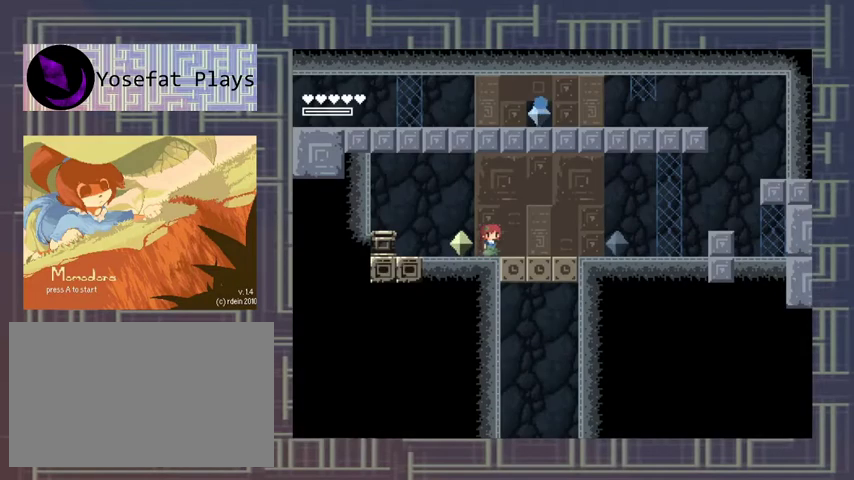
{"buttons": ["DPAD_RIGHT"], "left_stick": "center", "events": []}
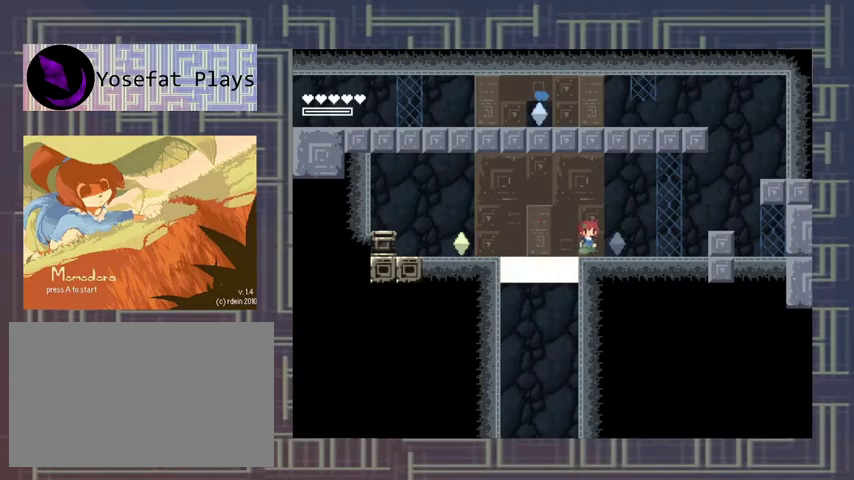
{"buttons": [], "left_stick": "center", "events": [[300, "DPAD_RIGHT", "up"]]}
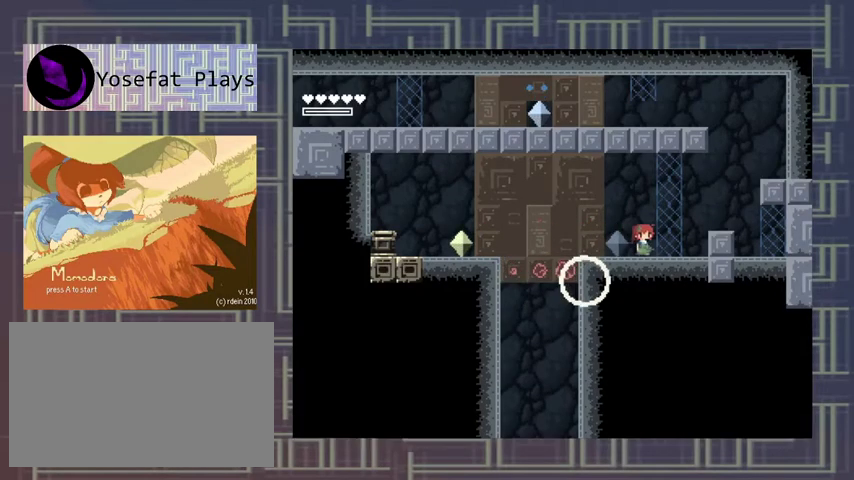
{"buttons": [], "left_stick": "center", "events": []}
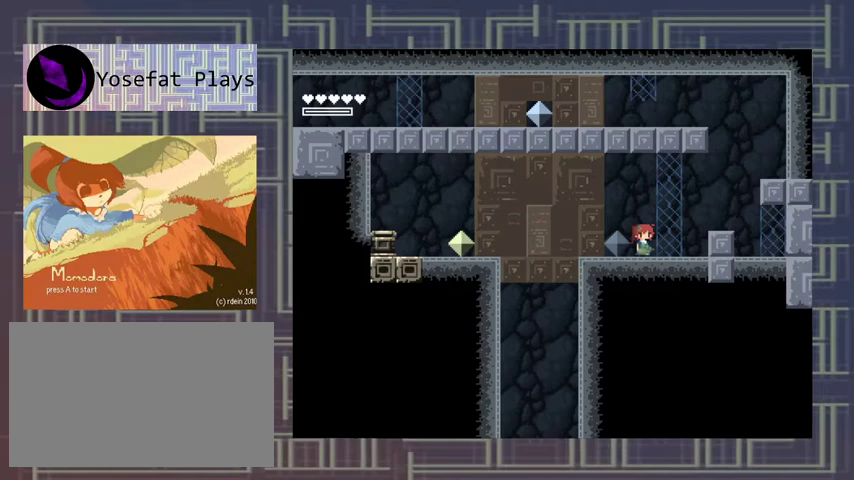
{"buttons": [], "left_stick": "center", "events": []}
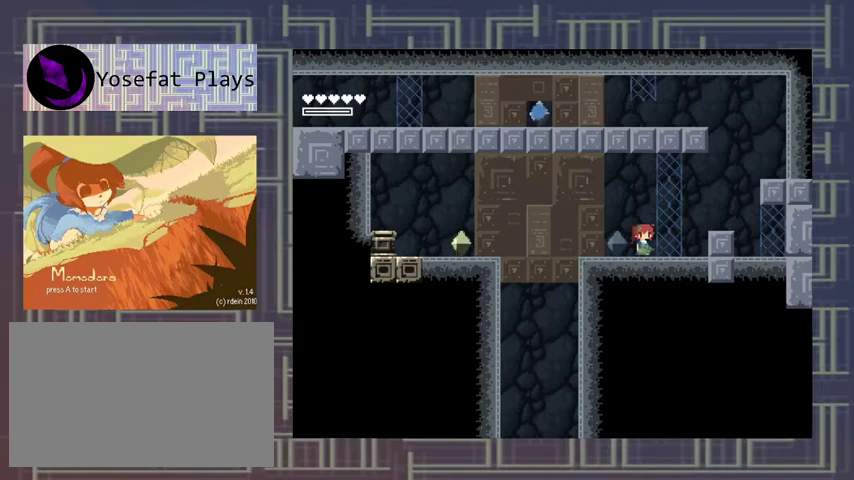
{"buttons": [], "left_stick": "center", "events": [[100, "DPAD_LEFT", "down"], [233, "DPAD_LEFT", "up"]]}
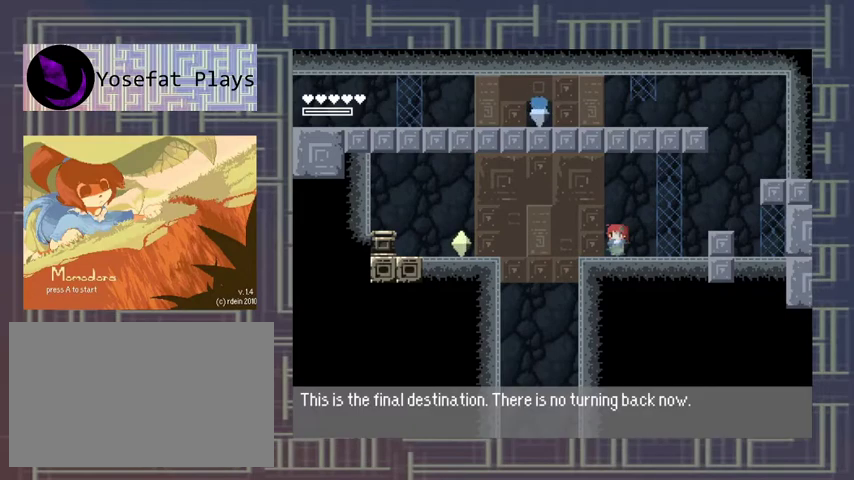
{"buttons": ["DPAD_LEFT"], "left_stick": "center", "events": [[267, "A", "down"], [333, "DPAD_LEFT", "down"], [433, "A", "up"]]}
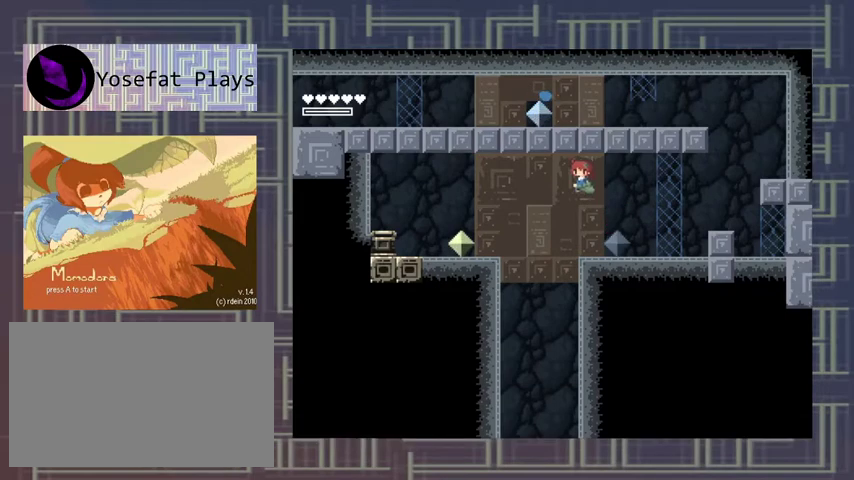
{"buttons": [], "left_stick": "center", "events": [[167, "DPAD_LEFT", "up"]]}
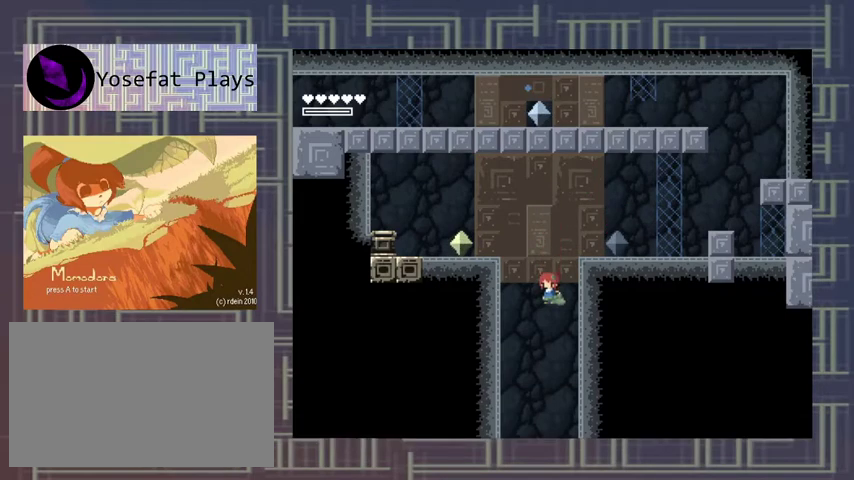
{"buttons": [], "left_stick": "center", "events": []}
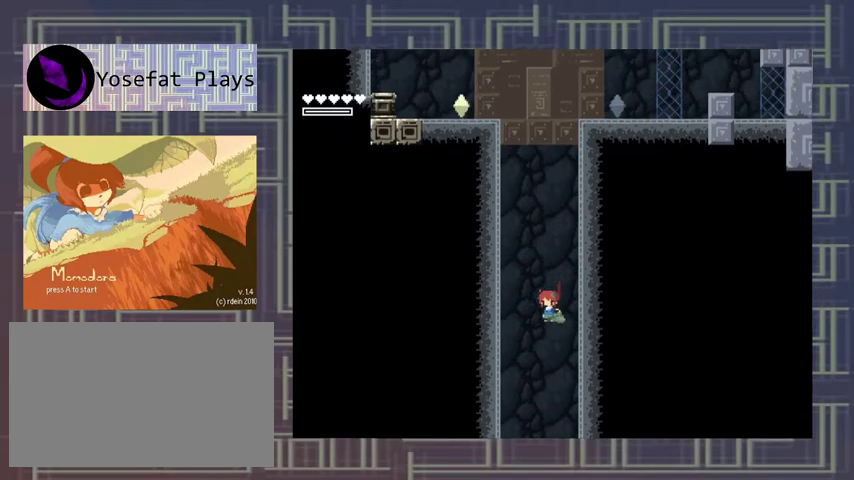
{"buttons": [], "left_stick": "center", "events": []}
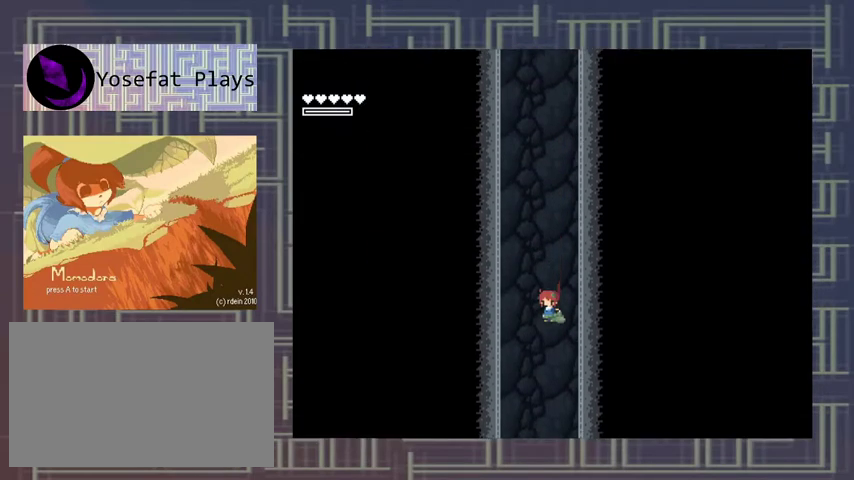
{"buttons": ["DPAD_RIGHT"], "left_stick": "center", "events": [[100, "DPAD_LEFT", "down"], [267, "DPAD_LEFT", "up"], [500, "DPAD_RIGHT", "down"]]}
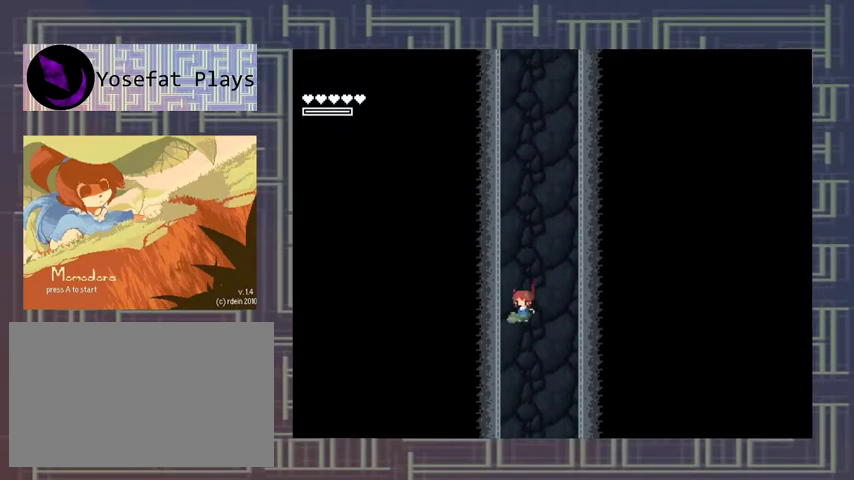
{"buttons": [], "left_stick": "center", "events": [[67, "DPAD_RIGHT", "up"]]}
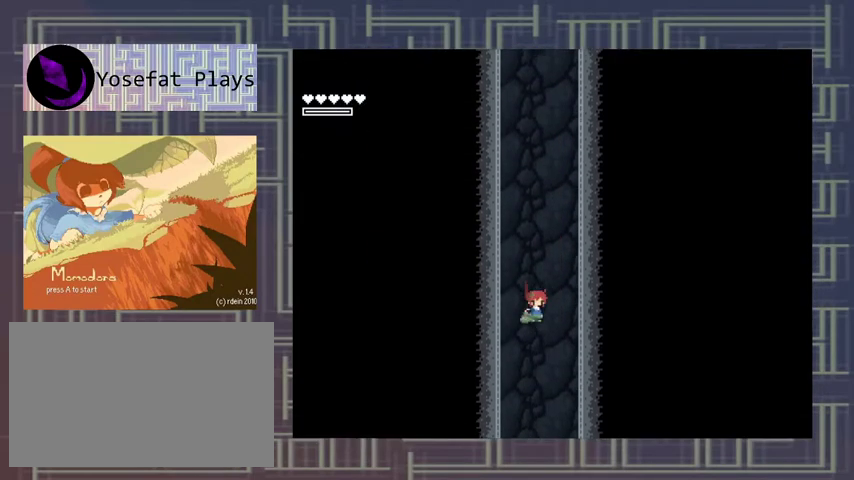
{"buttons": [], "left_stick": "center", "events": [[367, "R1", "down"], [500, "R1", "up"]]}
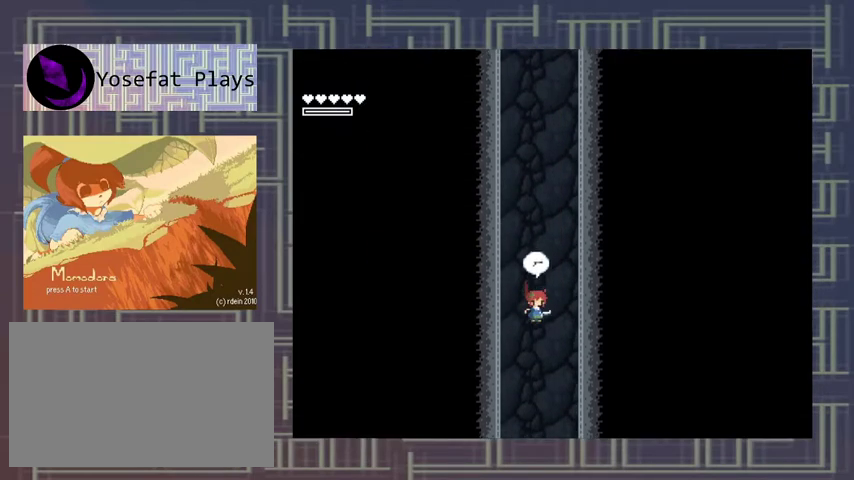
{"buttons": [], "left_stick": "center", "events": []}
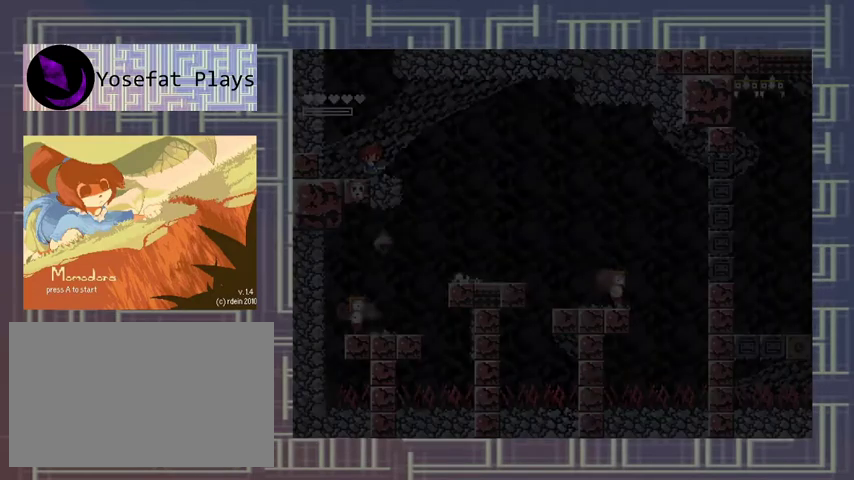
{"buttons": [], "left_stick": "center", "events": []}
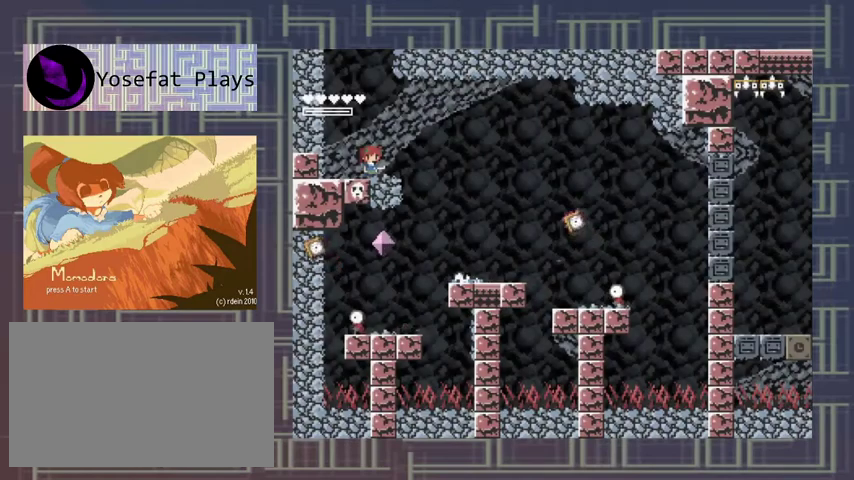
{"buttons": [], "left_stick": "center", "events": []}
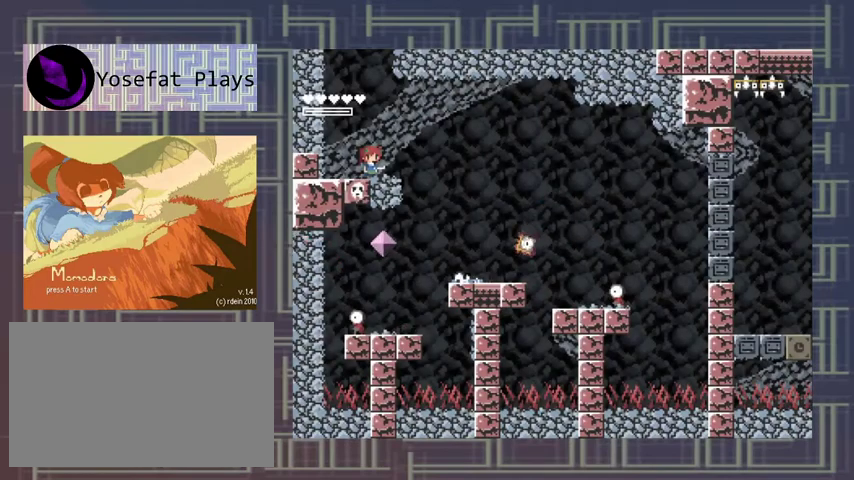
{"buttons": [], "left_stick": "center", "events": []}
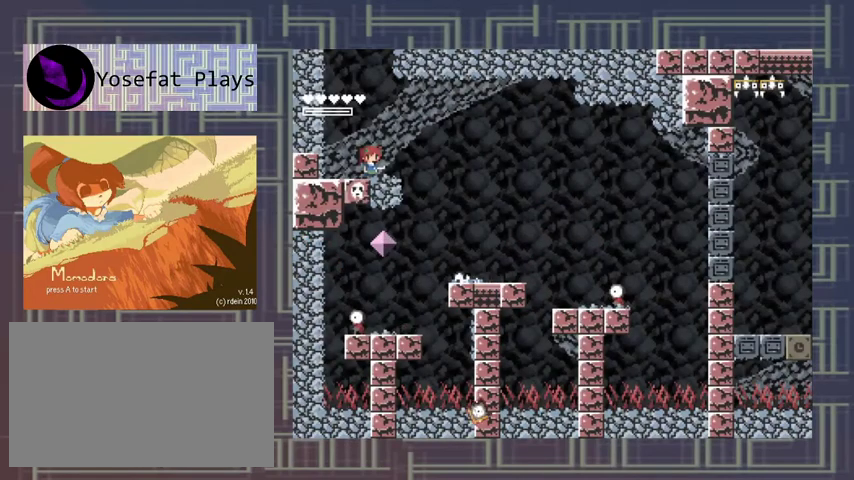
{"buttons": [], "left_stick": "center", "events": []}
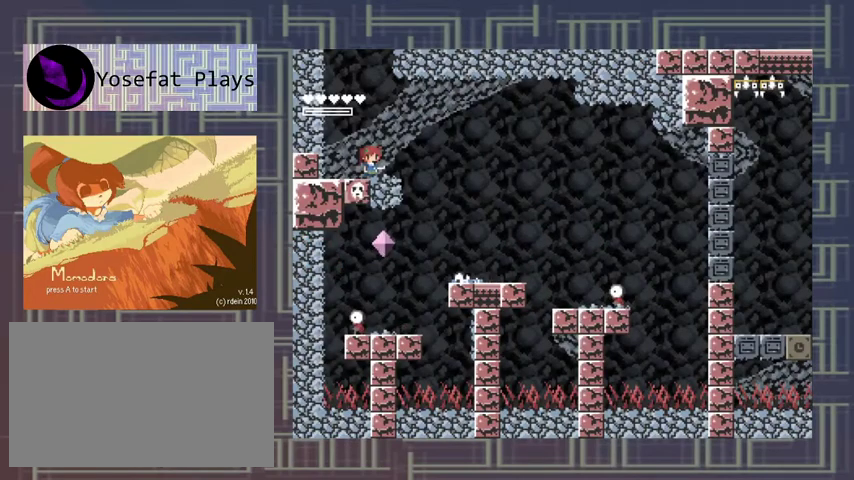
{"buttons": [], "left_stick": "center", "events": []}
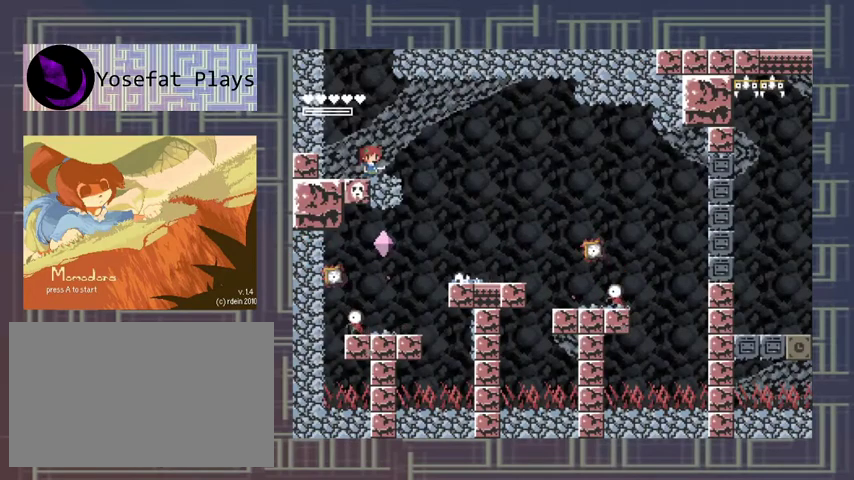
{"buttons": [], "left_stick": "center", "events": []}
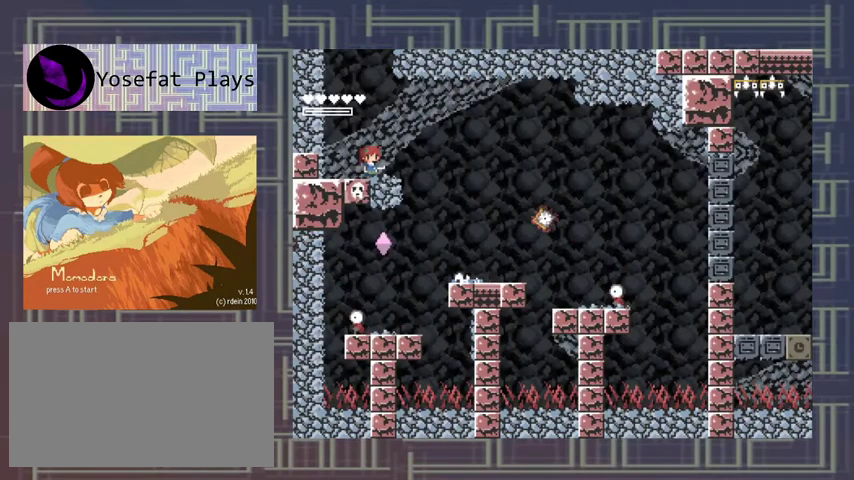
{"buttons": [], "left_stick": "center", "events": []}
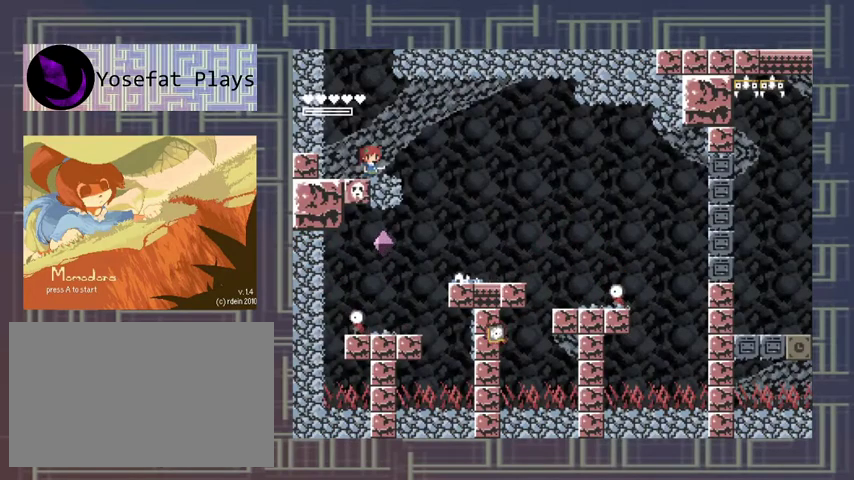
{"buttons": ["R1"], "left_stick": "center", "events": [[33, "R1", "down"], [133, "R1", "up"], [500, "R1", "down"]]}
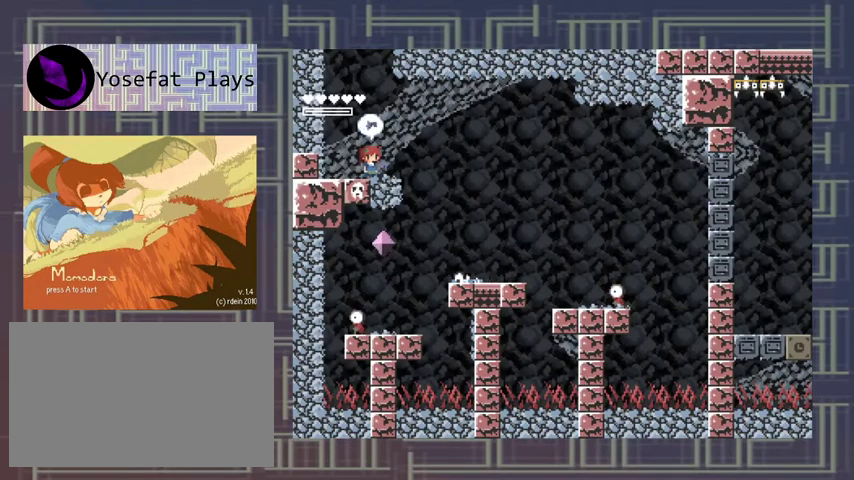
{"buttons": [], "left_stick": "center", "events": [[100, "R1", "up"]]}
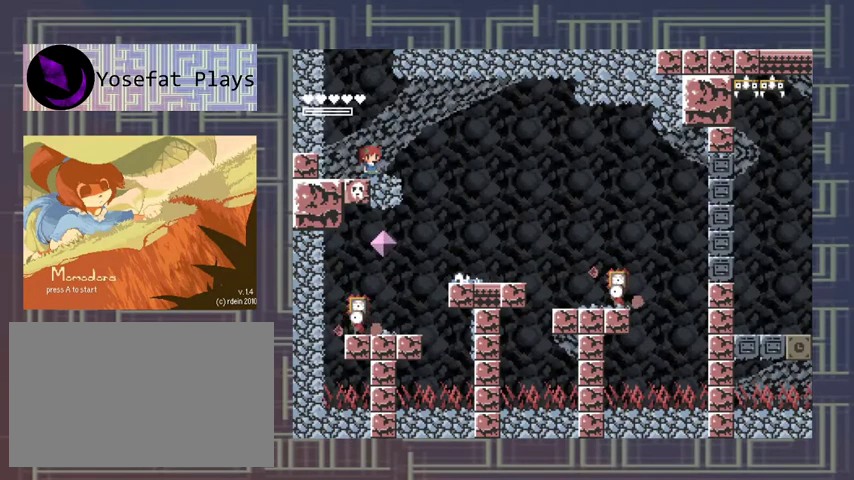
{"buttons": ["X"], "left_stick": "center", "events": [[33, "X", "down"], [100, "X", "up"], [167, "X", "down"], [400, "X", "up"], [467, "X", "down"]]}
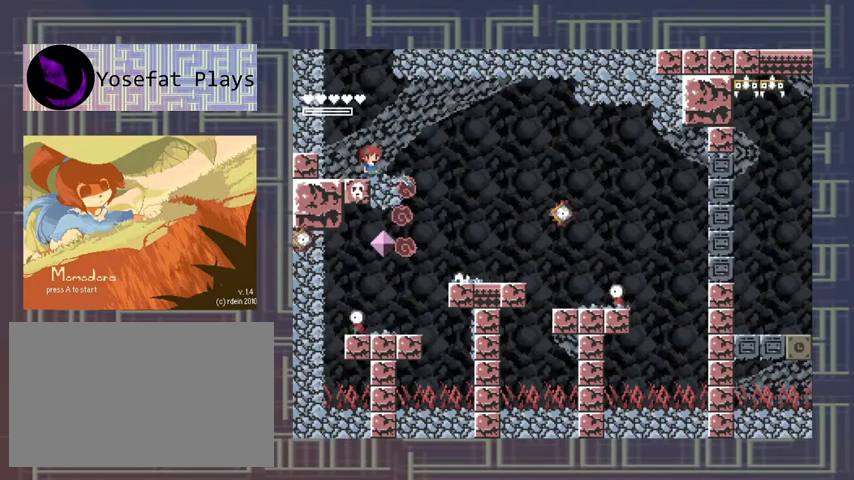
{"buttons": [], "left_stick": "center", "events": [[200, "X", "up"], [267, "X", "down"], [333, "X", "up"]]}
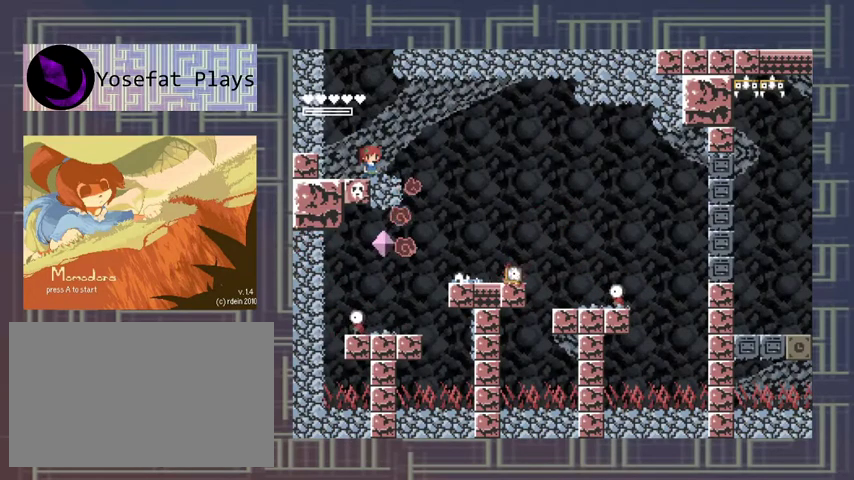
{"buttons": [], "left_stick": "center", "events": [[367, "DPAD_RIGHT", "down"], [467, "DPAD_RIGHT", "up"]]}
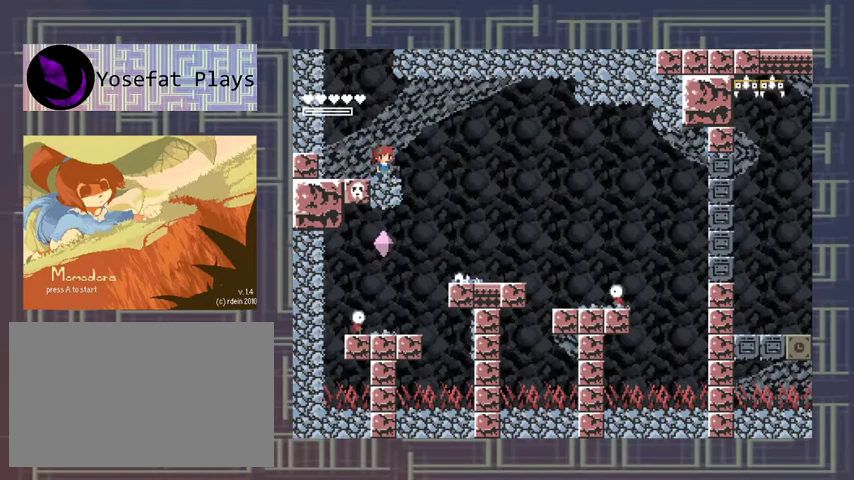
{"buttons": [], "left_stick": "center", "events": [[267, "R1", "down"], [367, "R1", "up"]]}
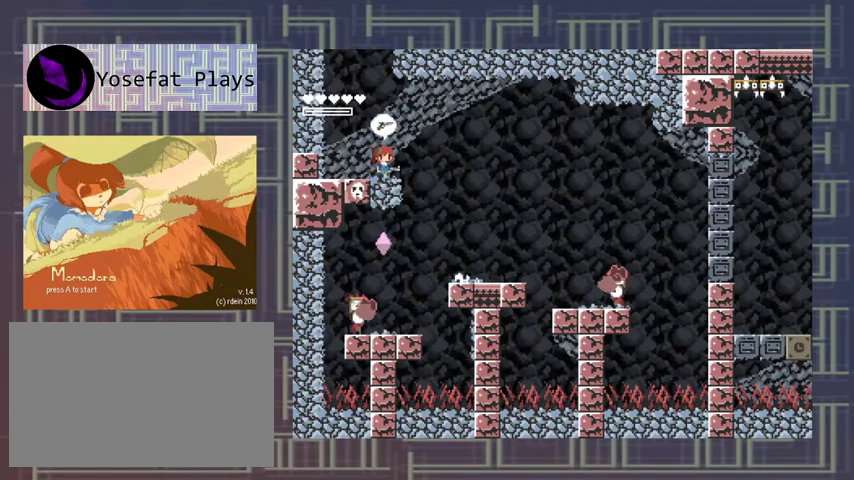
{"buttons": [], "left_stick": "center", "events": []}